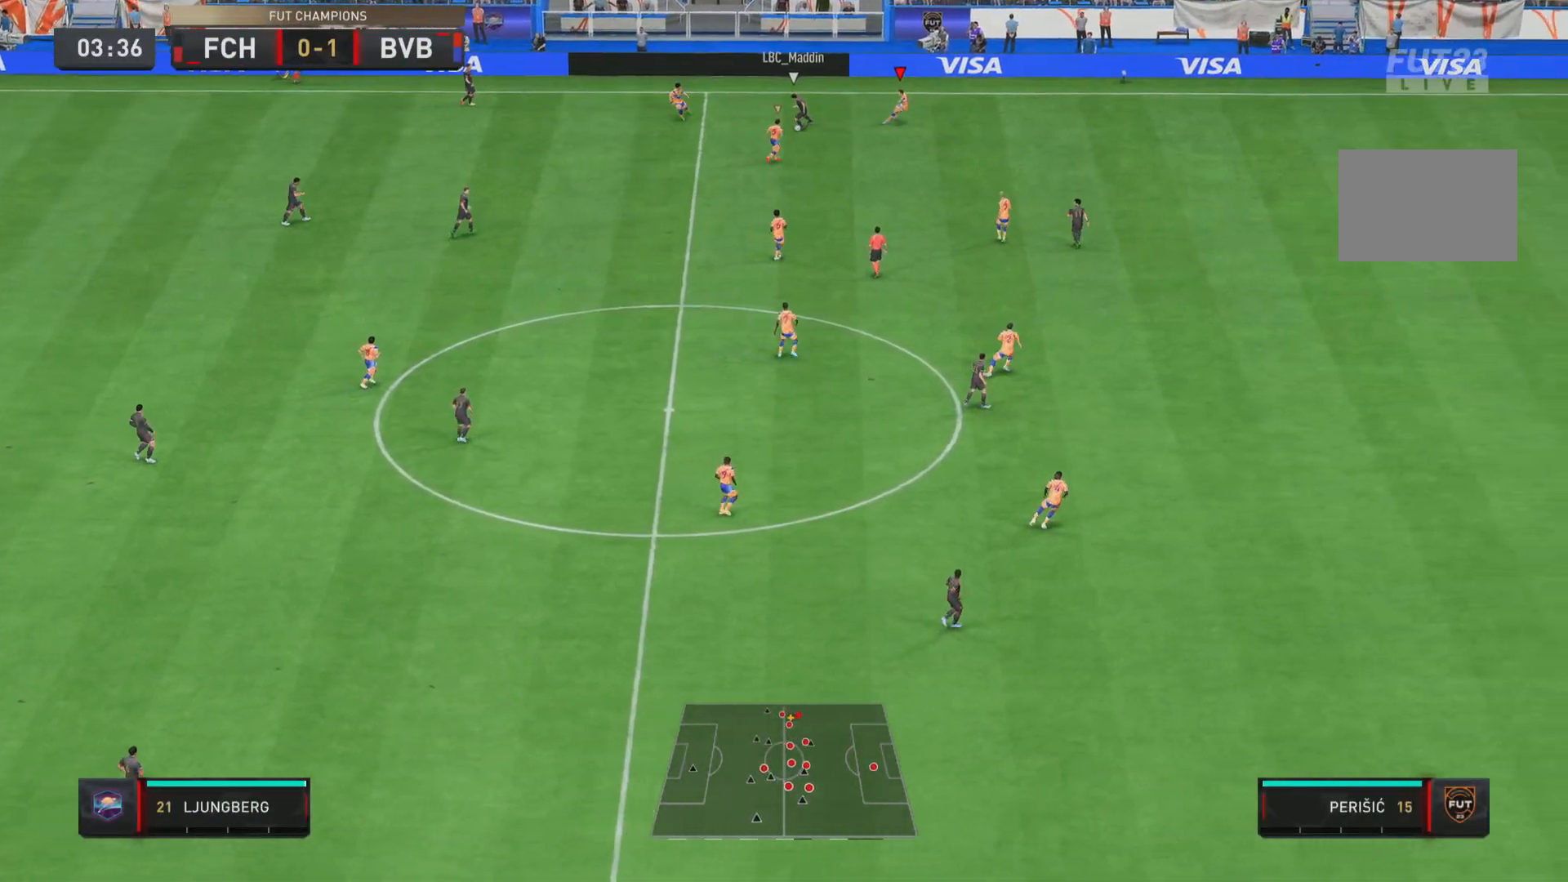
Gameplay with a controller (PlayStation layout); each line is a JSON object with the inputs held at the frame after it. "events" lists button and stick changes between this image and that frame as [ms after this image, input, new state], when the widget could be followed in between. Not read: L2 L3 R3.
{"buttons": ["R1"], "left_stick": "right", "right_stick": "center", "events": [[183, "left_stick", "right"], [283, "L1", "down"], [483, "L1", "up"]]}
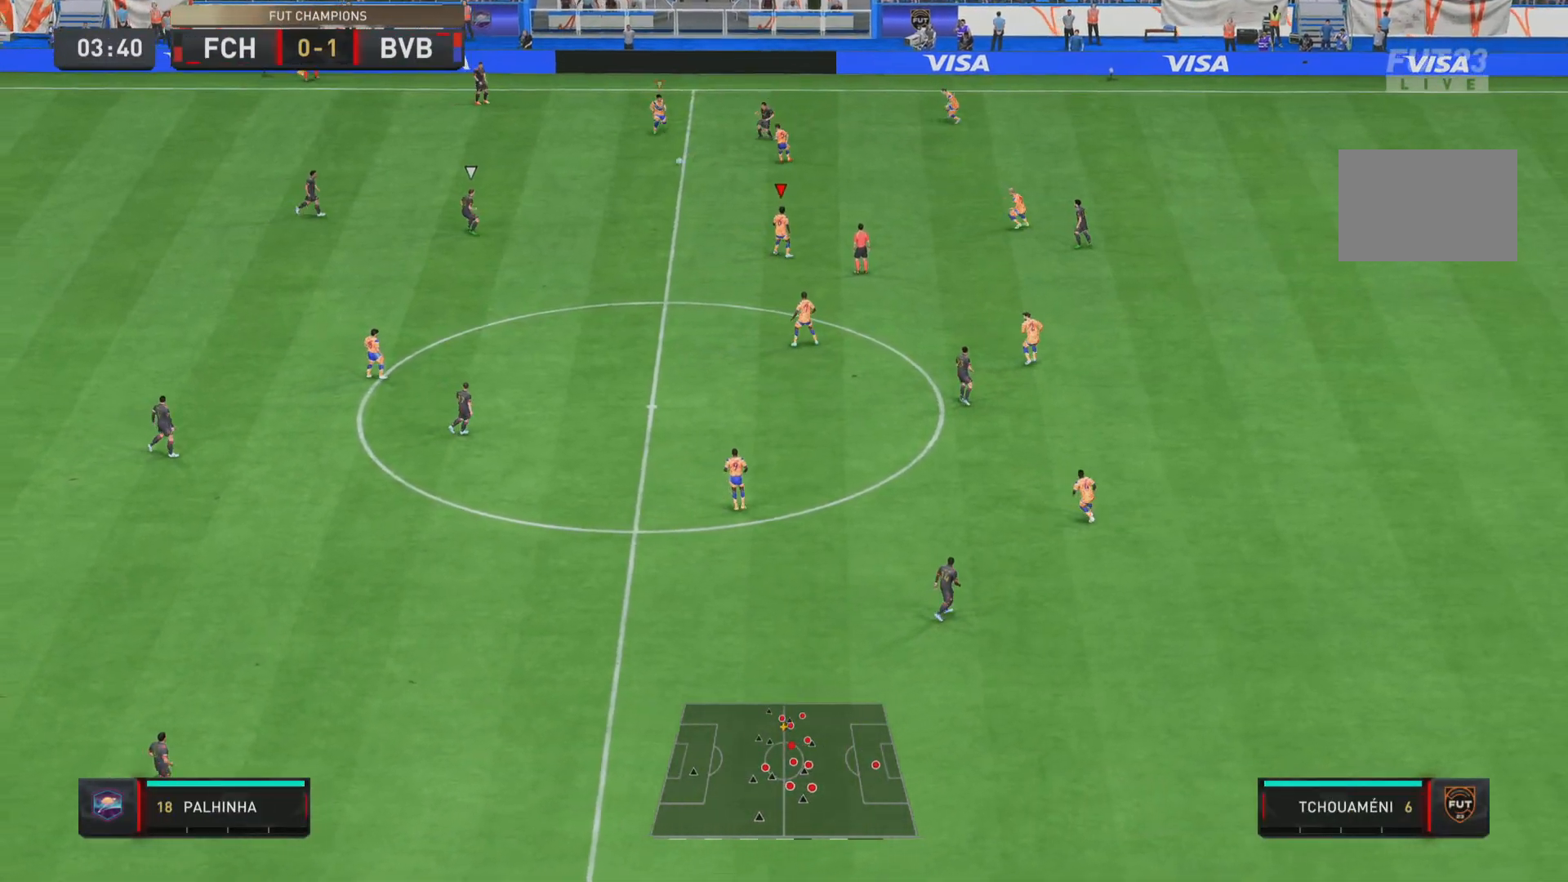
{"buttons": ["R1"], "left_stick": "down-left", "right_stick": "center", "events": [[34, "left_stick", "up-right"], [217, "left_stick", "down-left"]]}
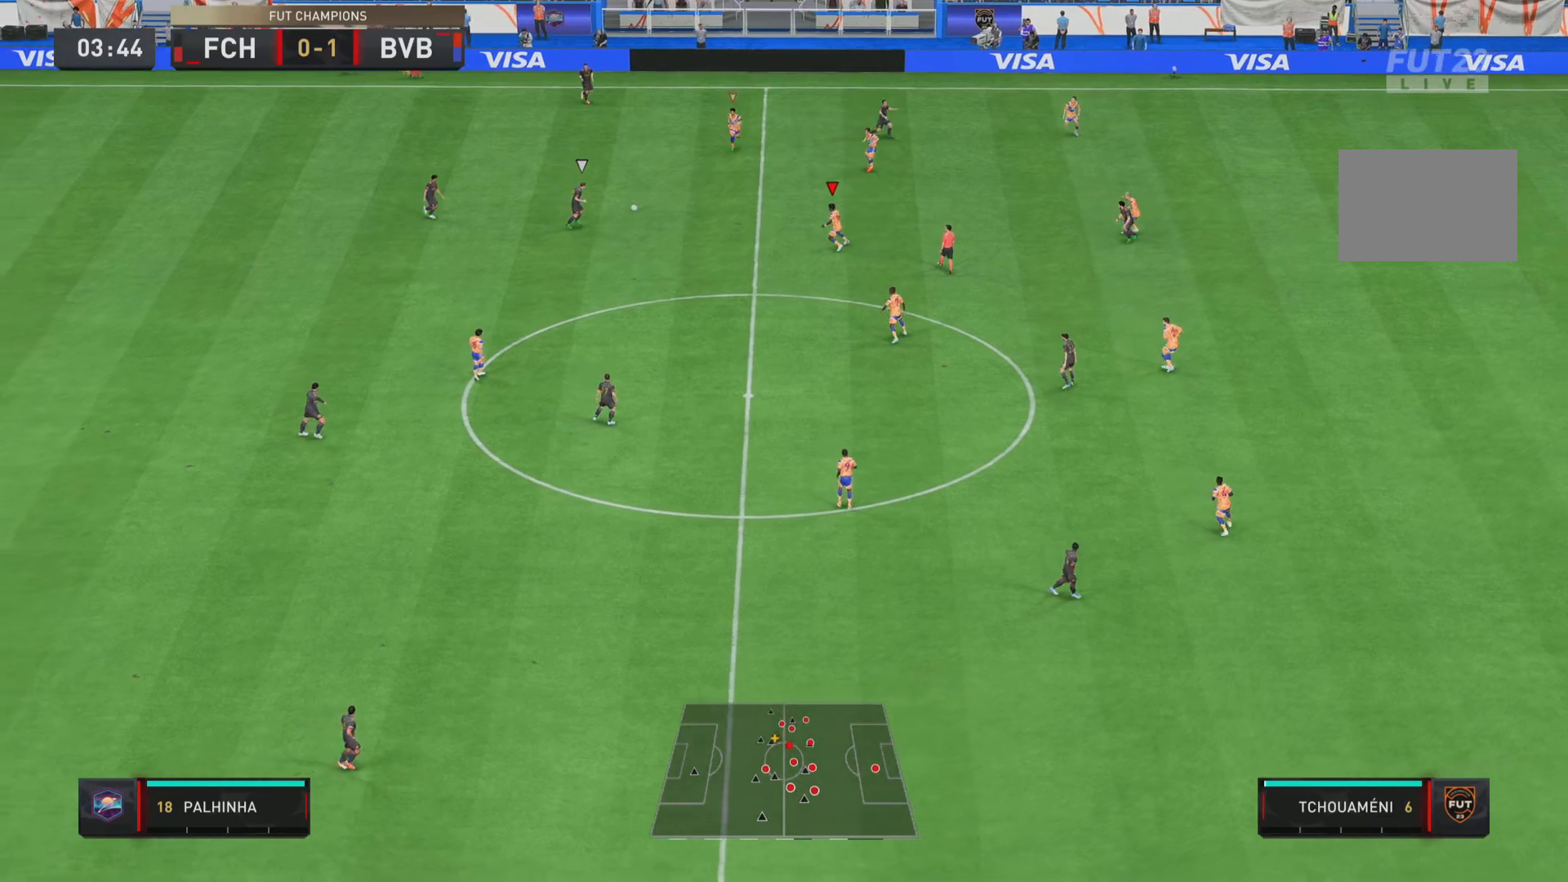
{"buttons": ["R1"], "left_stick": "down-left", "right_stick": "center", "events": []}
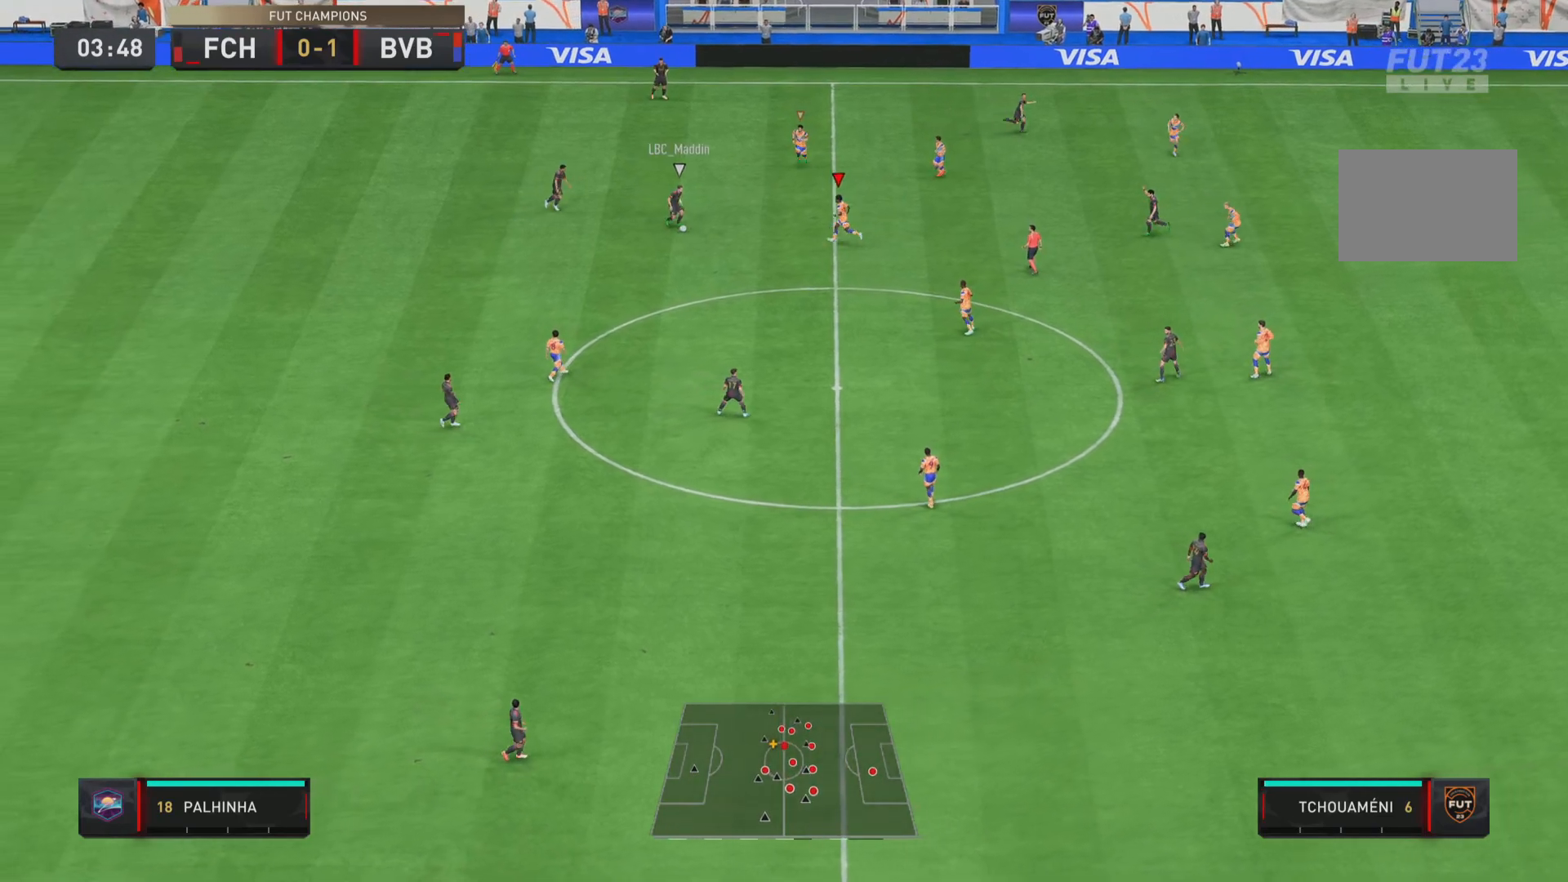
{"buttons": ["R1"], "left_stick": "down", "right_stick": "center", "events": [[184, "left_stick", "down"]]}
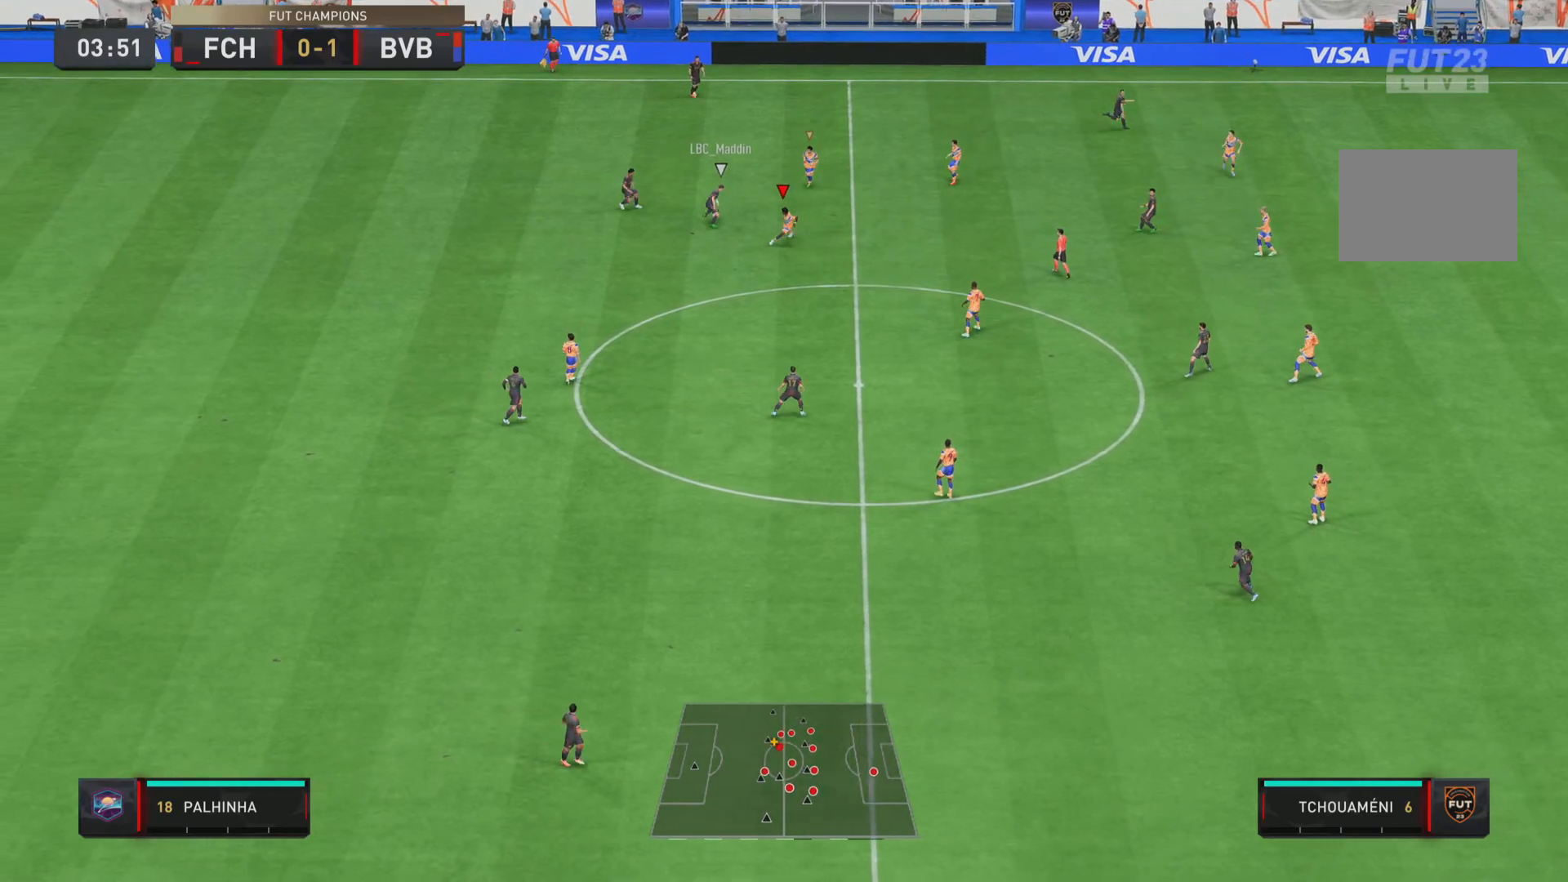
{"buttons": ["L1", "R1"], "left_stick": "right", "right_stick": "center", "events": [[234, "left_stick", "right"], [367, "L1", "down"]]}
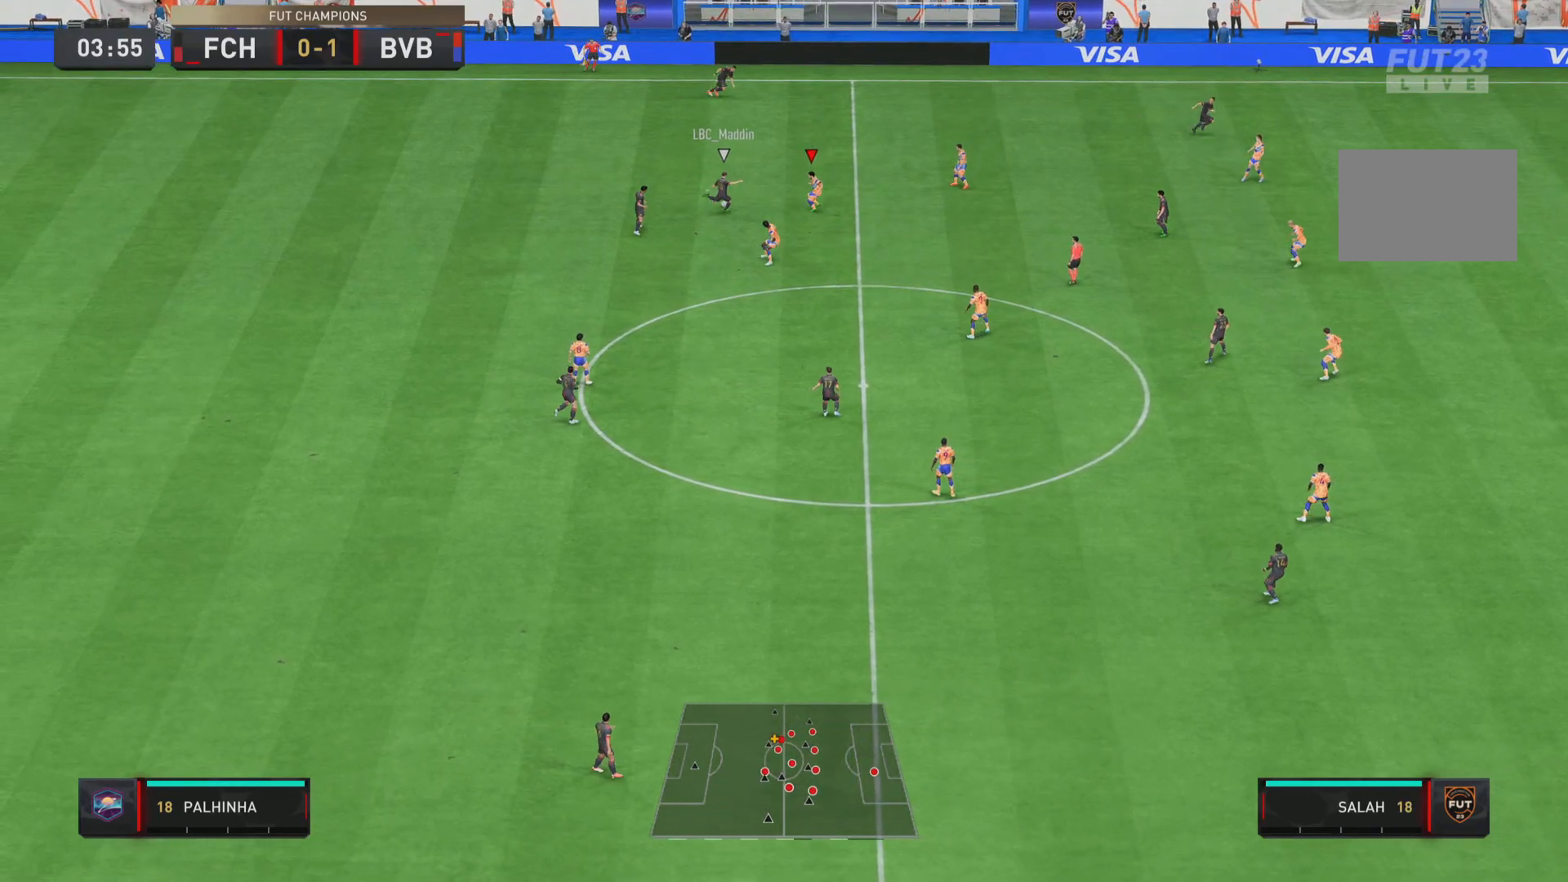
{"buttons": ["R1"], "left_stick": "right", "right_stick": "center", "events": [[67, "L1", "up"]]}